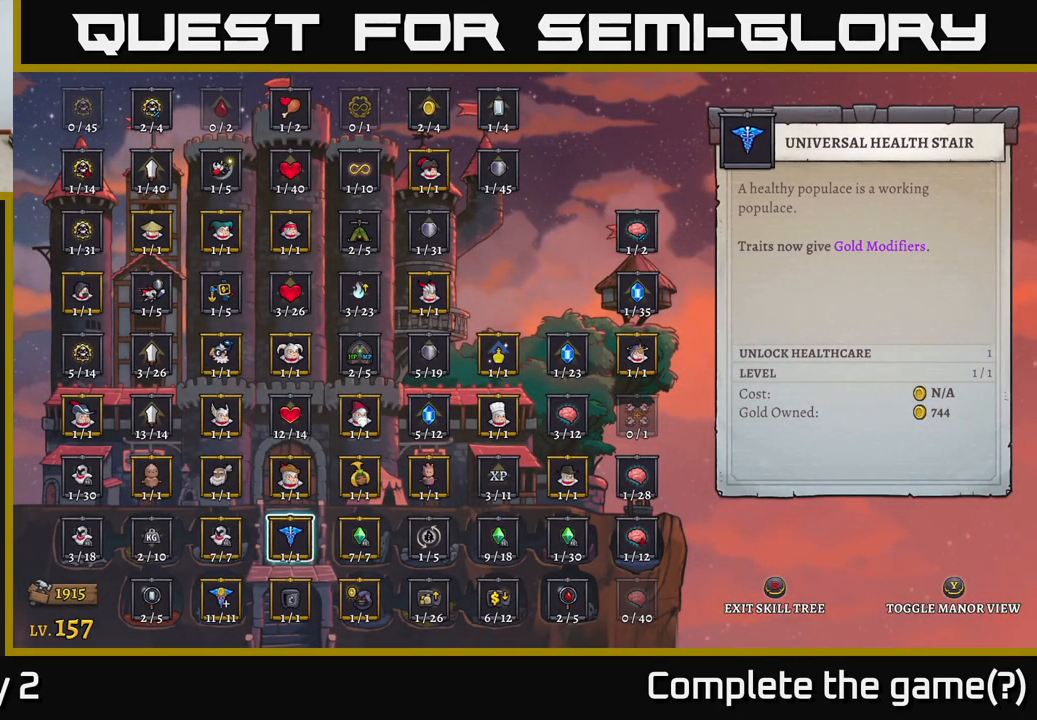
Gameplay with a controller (Xbox layout); each line is a JSON object with the inputs held at the frame after it. "events" lists button and stick changes between this image and that frame as [ms after this image, input, new state], when the widget could be followed in between.
{"buttons": [], "left_stick": "center", "right_stick": "center", "events": [[34, "B", "down"], [184, "B", "up"]]}
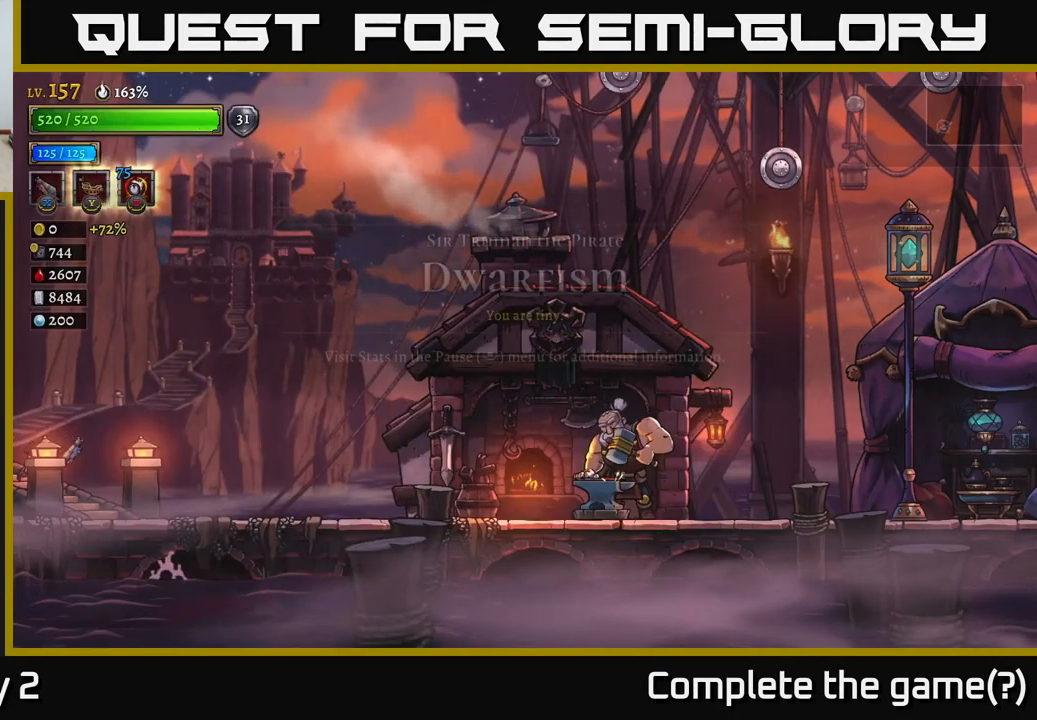
{"buttons": ["R2"], "left_stick": "right", "right_stick": "center", "events": [[234, "left_stick", "right"], [384, "R2", "down"]]}
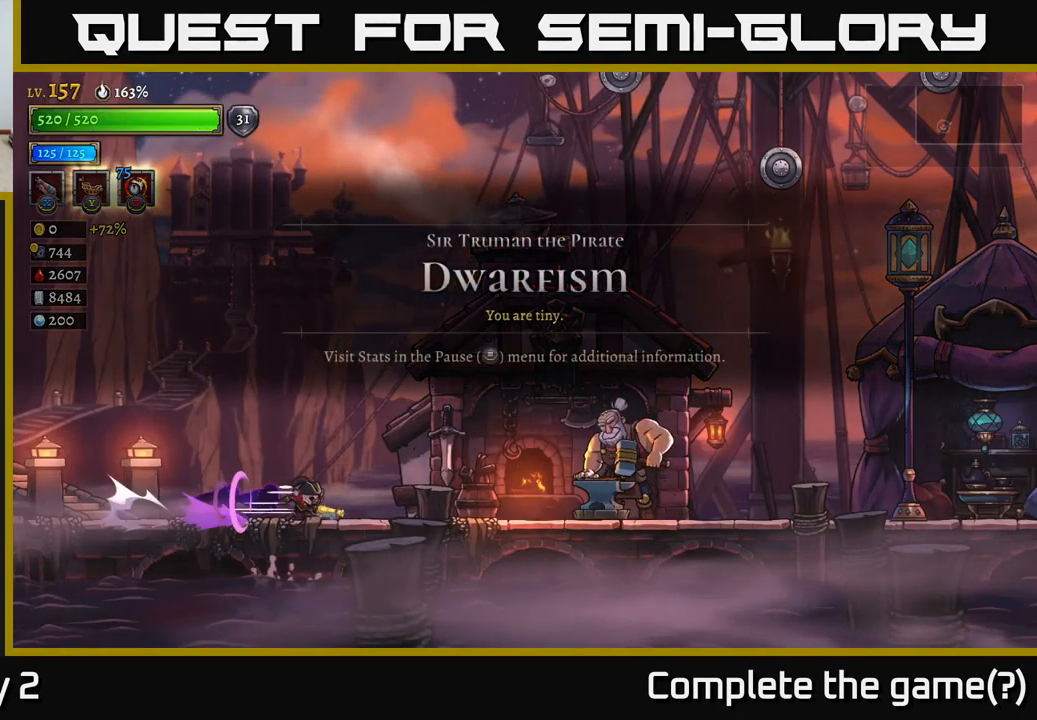
{"buttons": [], "left_stick": "right", "right_stick": "center", "events": [[467, "R2", "up"]]}
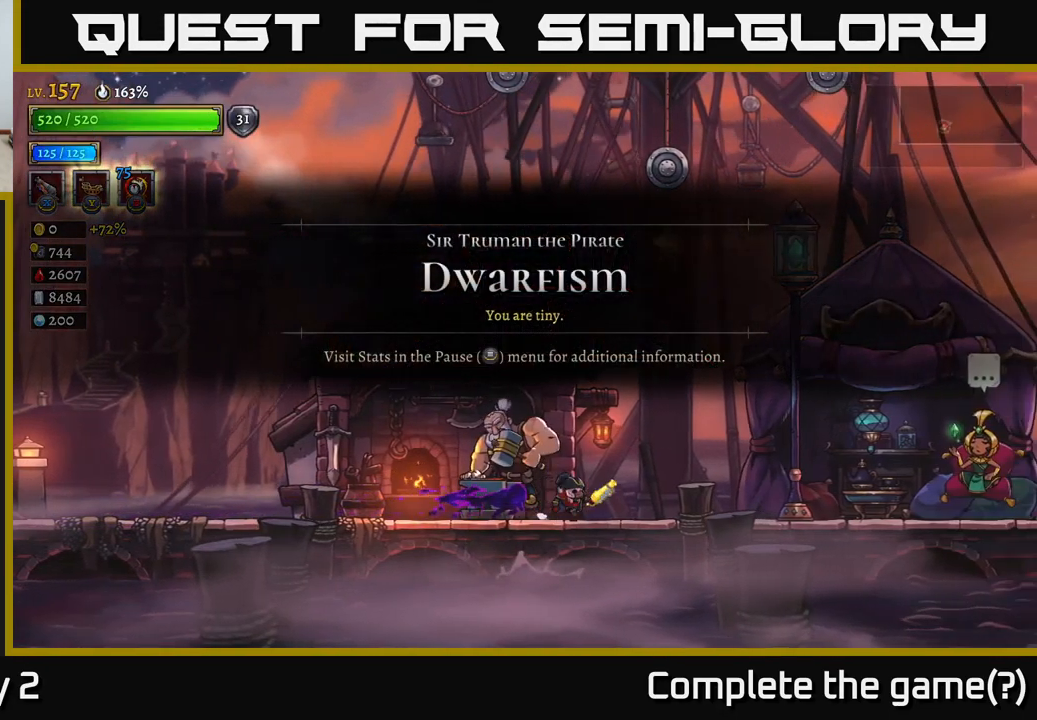
{"buttons": ["R2"], "left_stick": "right", "right_stick": "center", "events": [[34, "R2", "down"], [401, "R2", "up"], [467, "R2", "down"]]}
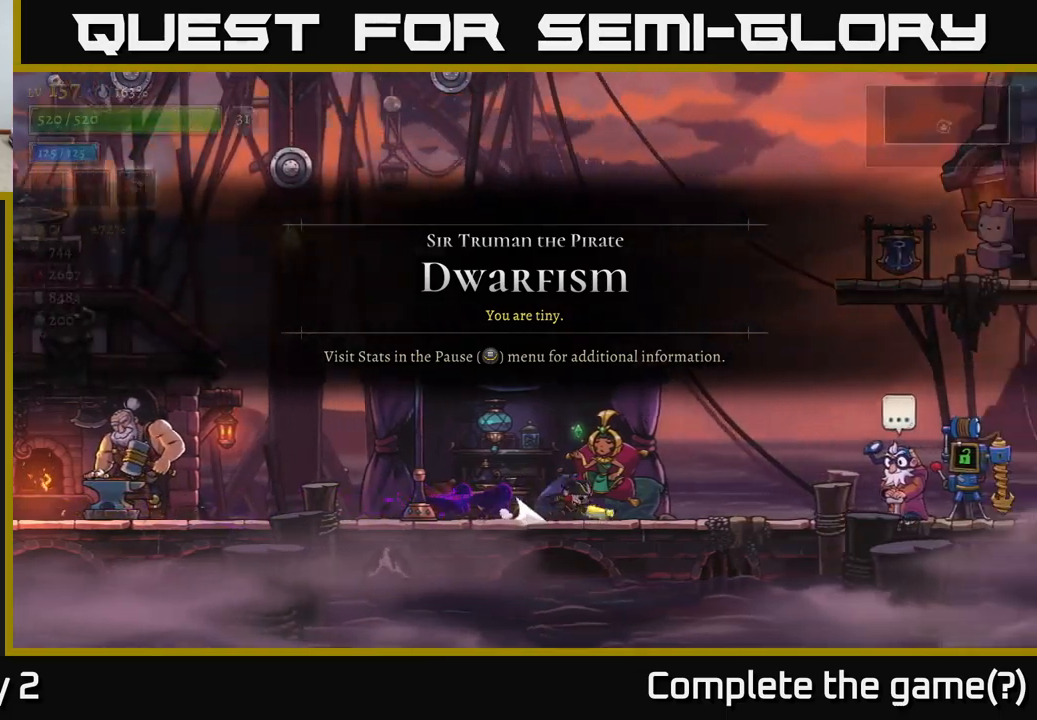
{"buttons": ["R2"], "left_stick": "right", "right_stick": "center", "events": []}
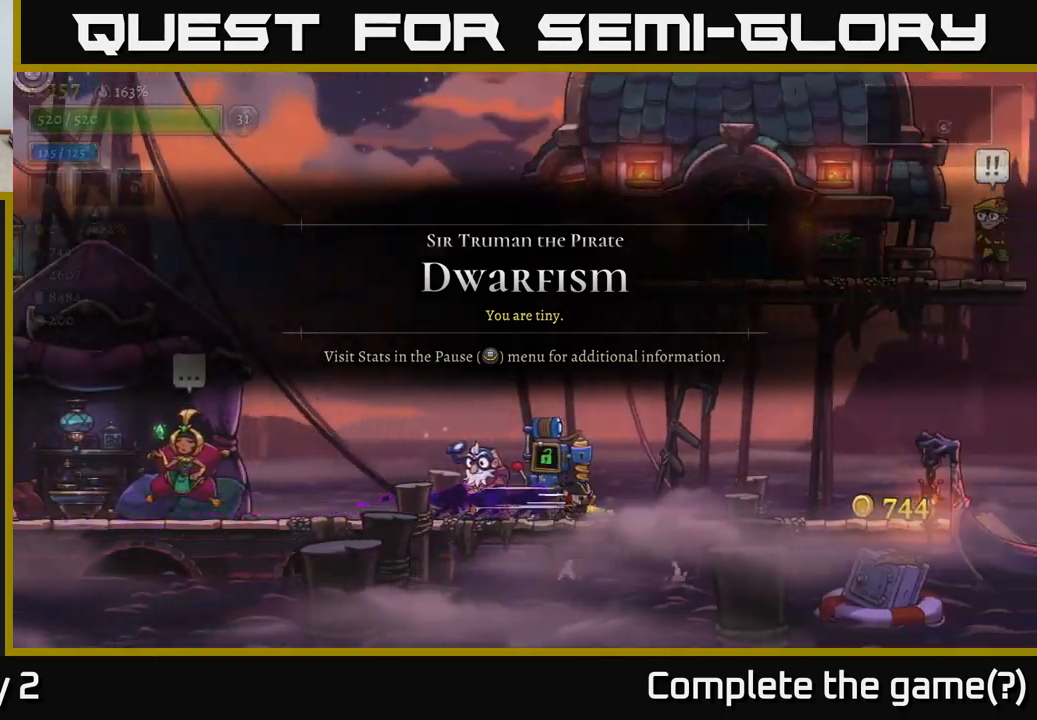
{"buttons": [], "left_stick": "right", "right_stick": "center", "events": [[33, "R2", "up"], [50, "left_stick", "left"], [483, "left_stick", "right"]]}
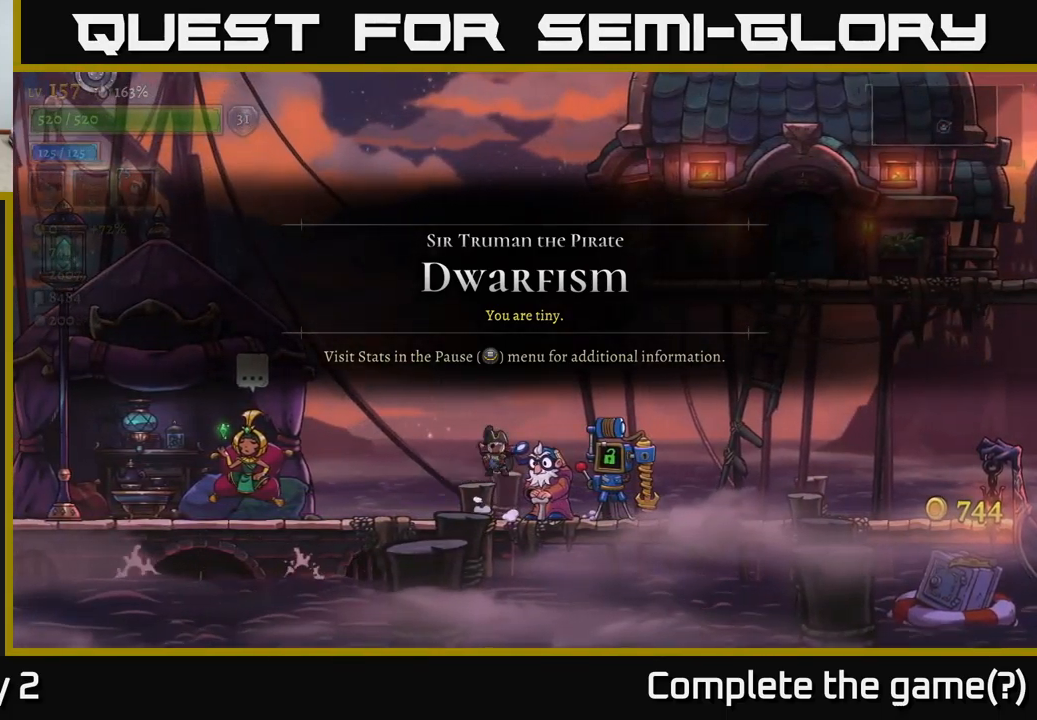
{"buttons": ["A", "R2"], "left_stick": "right", "right_stick": "center", "events": [[16, "A", "down"], [400, "A", "up"], [466, "A", "down"], [500, "R2", "down"]]}
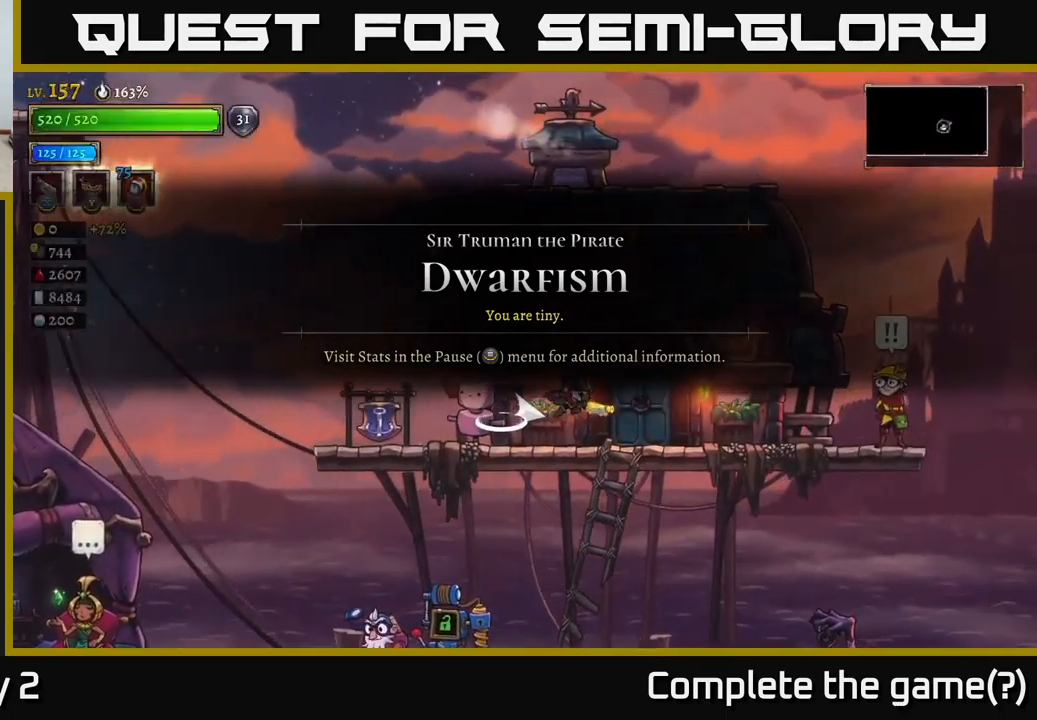
{"buttons": [], "left_stick": "center", "right_stick": "center", "events": [[50, "A", "up"], [300, "R2", "up"], [400, "left_stick", "center"]]}
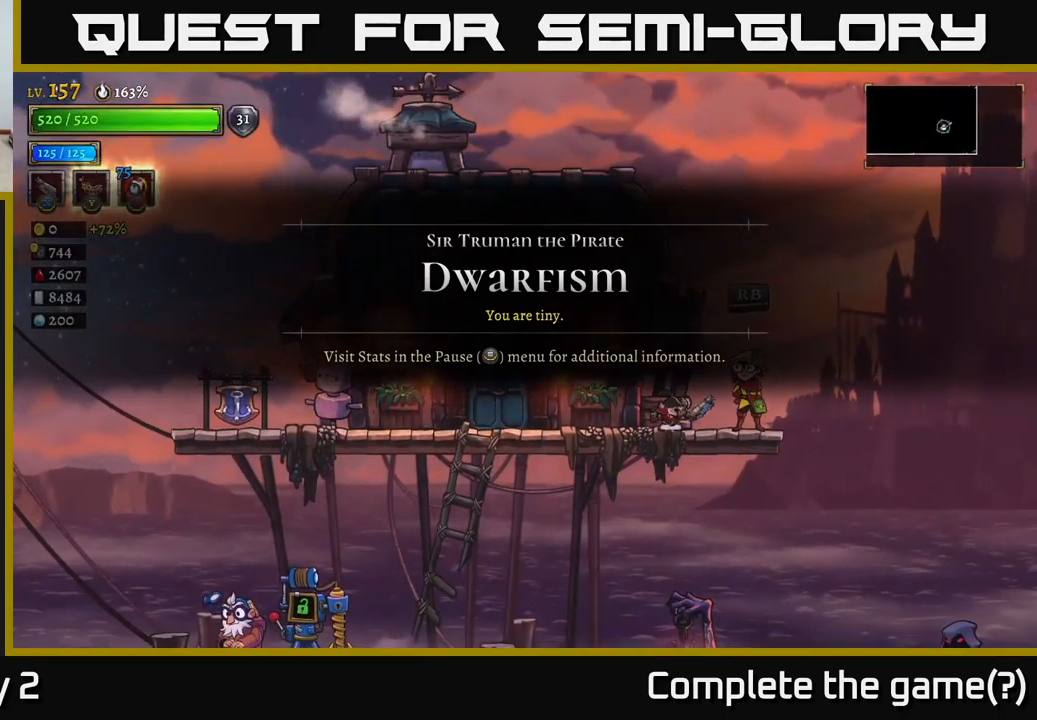
{"buttons": [], "left_stick": "center", "right_stick": "center", "events": [[133, "left_stick", "right"], [250, "left_stick", "center"], [316, "R1", "down"], [433, "R1", "up"]]}
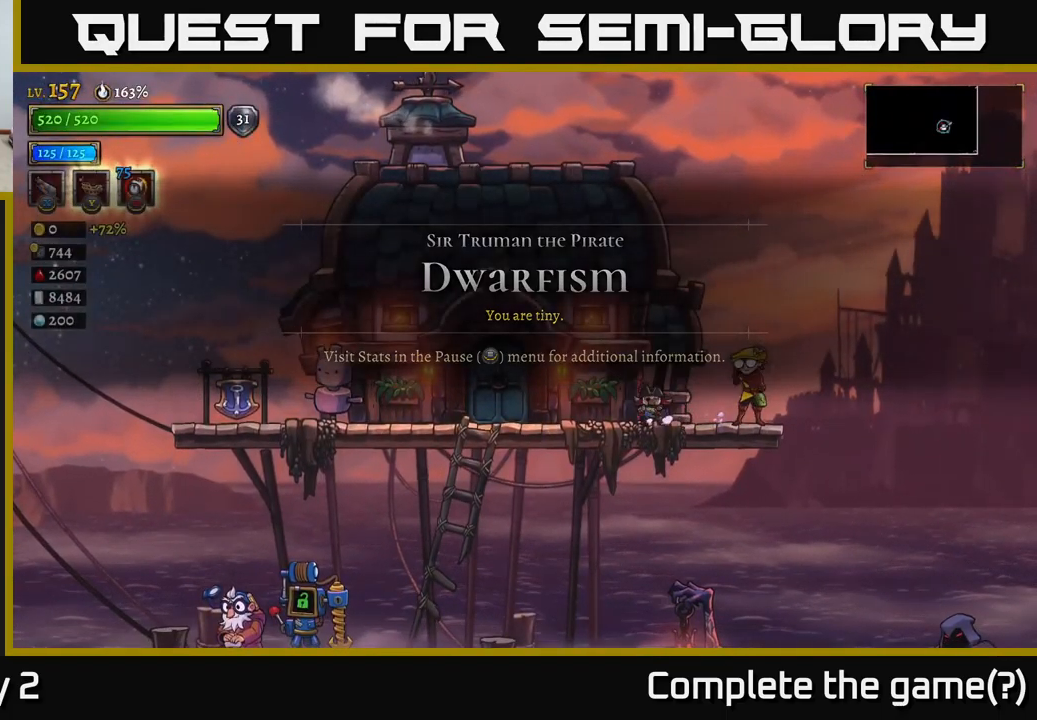
{"buttons": [], "left_stick": "center", "right_stick": "center", "events": []}
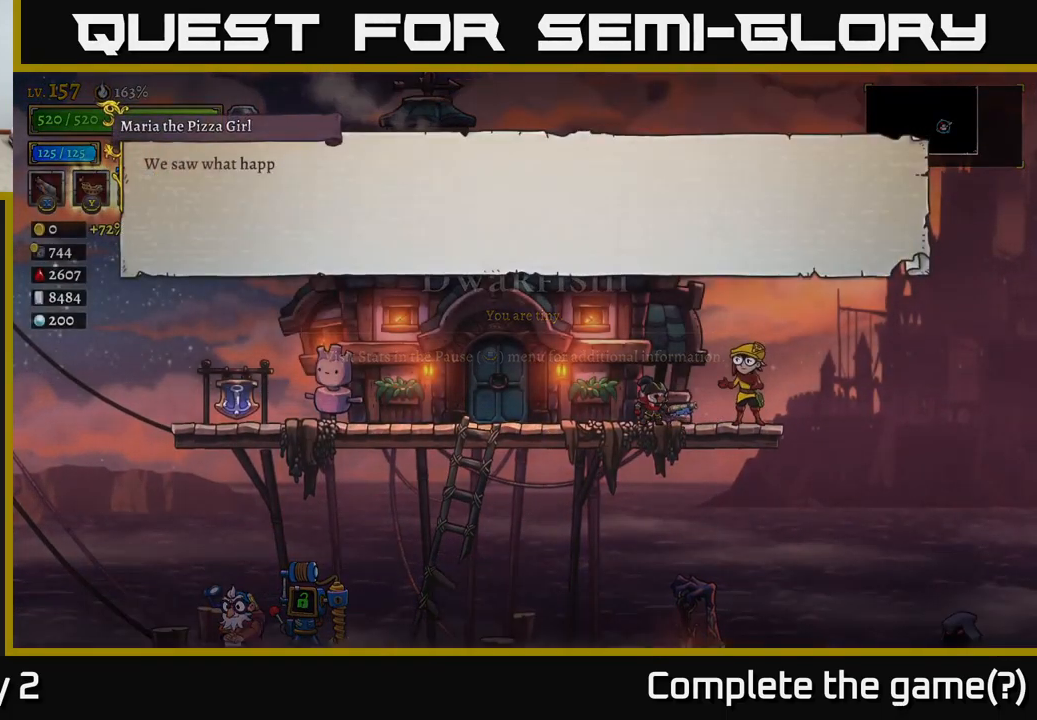
{"buttons": [], "left_stick": "center", "right_stick": "center", "events": [[283, "A", "down"], [383, "A", "up"]]}
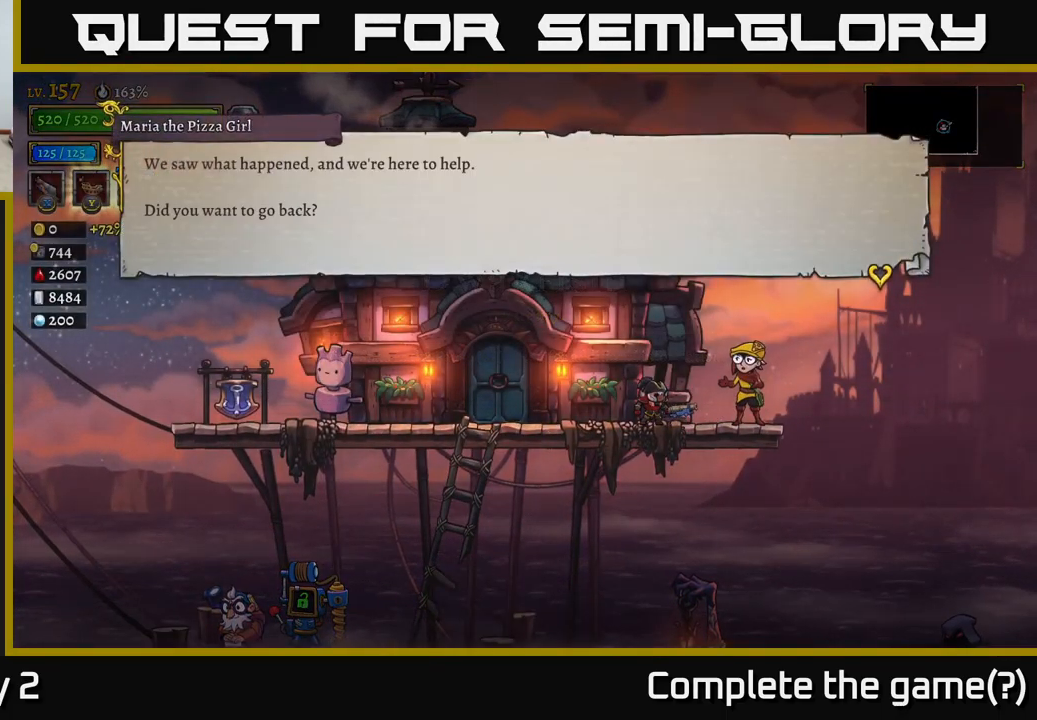
{"buttons": [], "left_stick": "center", "right_stick": "center", "events": [[50, "A", "down"], [200, "A", "up"]]}
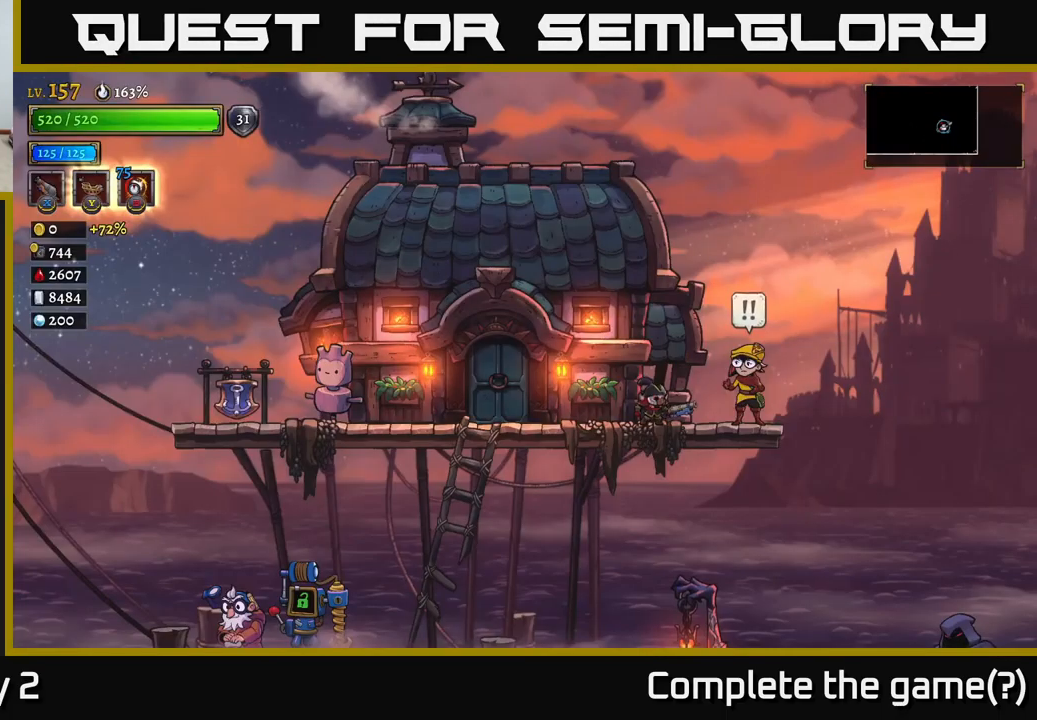
{"buttons": [], "left_stick": "center", "right_stick": "center", "events": [[16, "A", "down"], [133, "A", "up"]]}
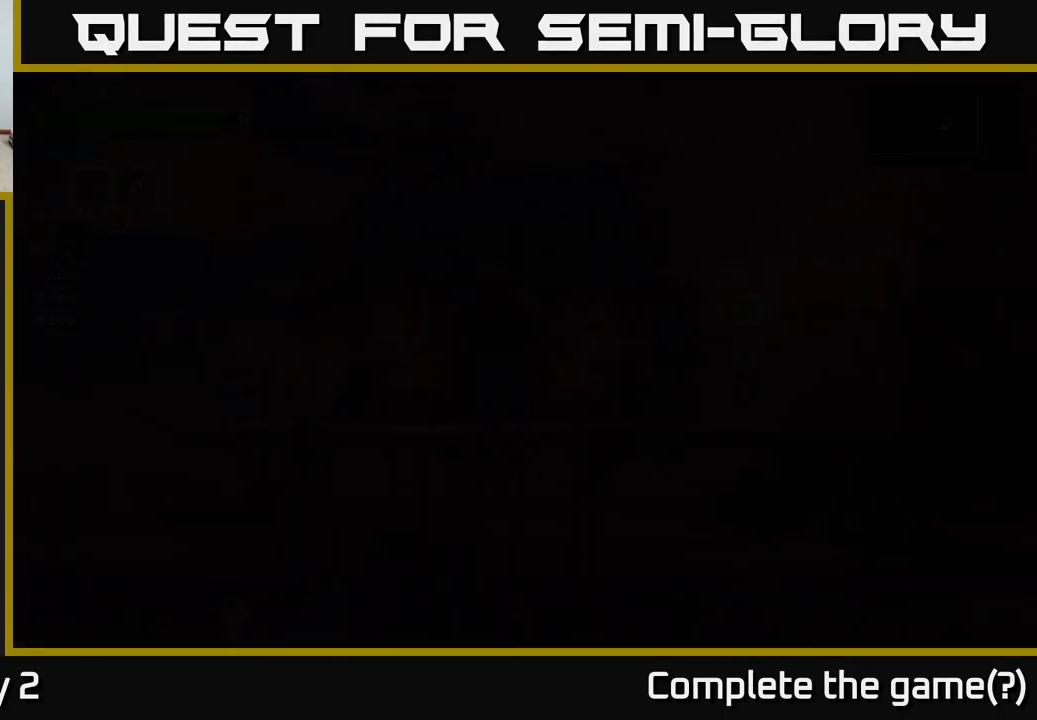
{"buttons": [], "left_stick": "center", "right_stick": "center", "events": []}
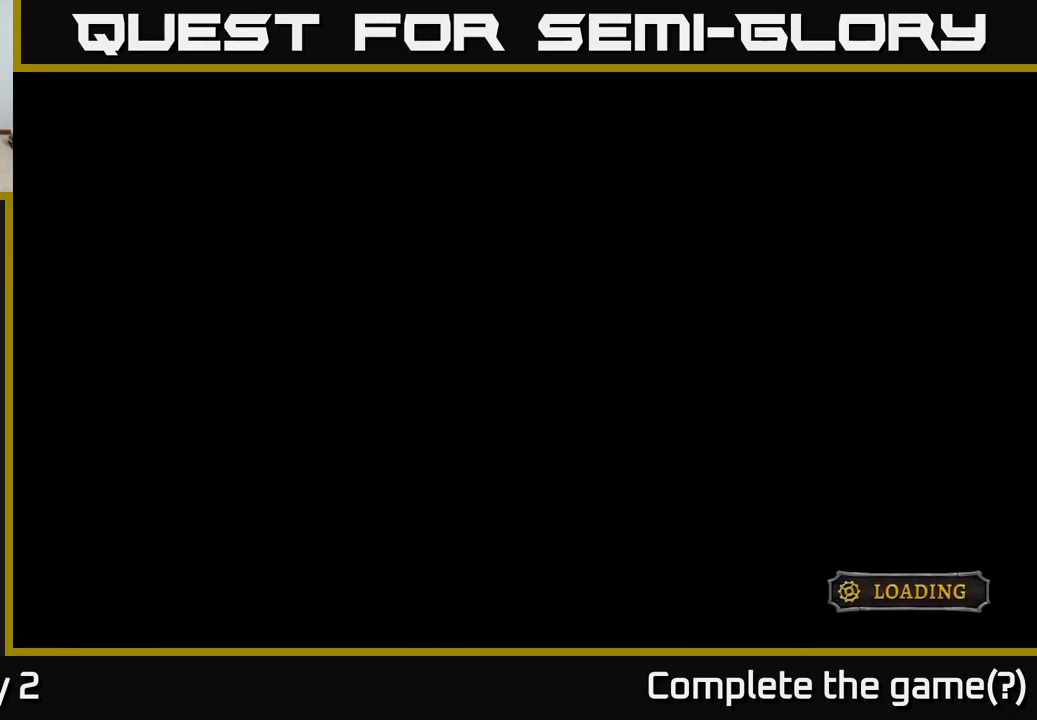
{"buttons": [], "left_stick": "center", "right_stick": "center", "events": []}
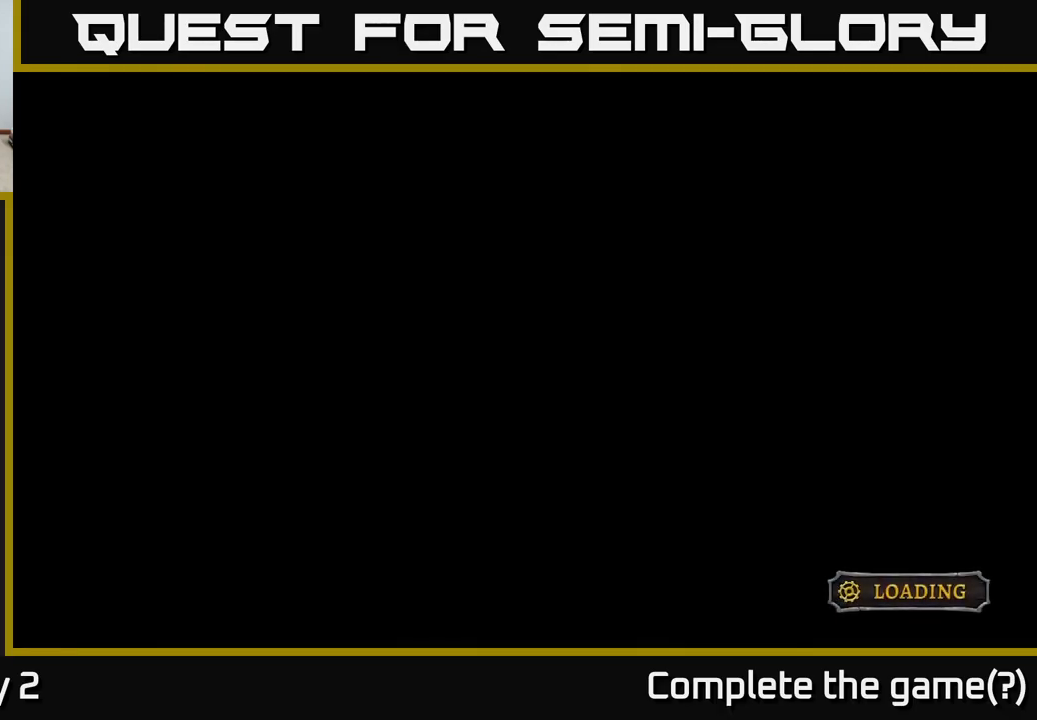
{"buttons": ["A"], "left_stick": "center", "right_stick": "center", "events": [[367, "A", "down"]]}
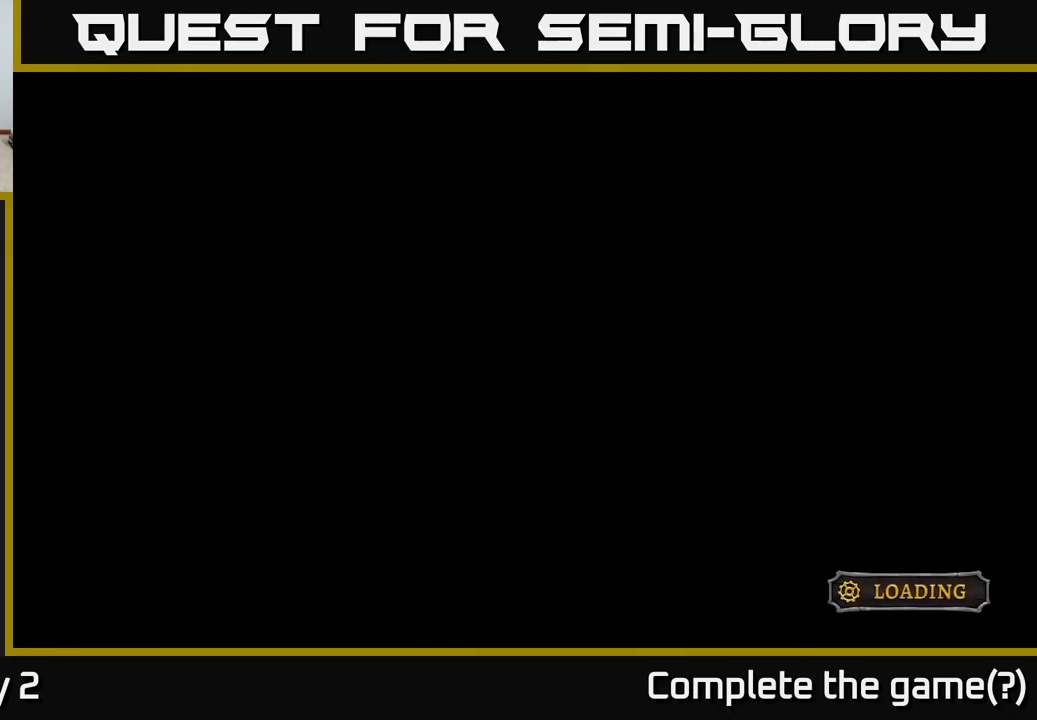
{"buttons": [], "left_stick": "center", "right_stick": "center", "events": [[33, "A", "up"], [100, "A", "down"], [233, "A", "up"], [317, "A", "down"], [483, "A", "up"]]}
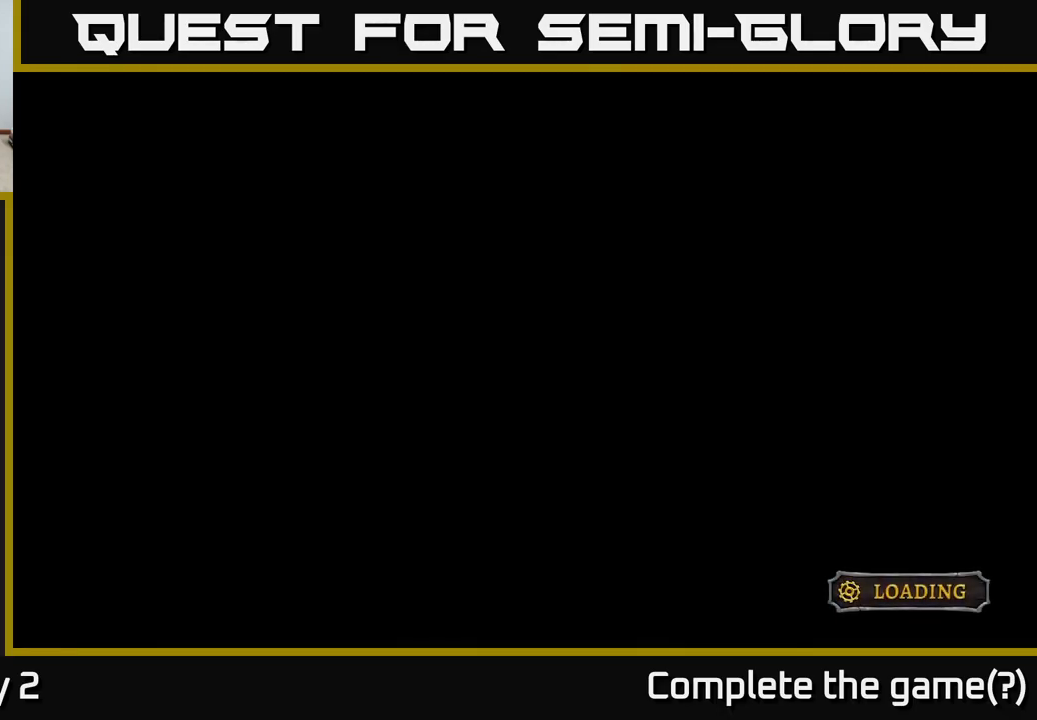
{"buttons": [], "left_stick": "center", "right_stick": "center", "events": [[33, "A", "down"], [183, "A", "up"], [317, "A", "down"], [450, "A", "up"]]}
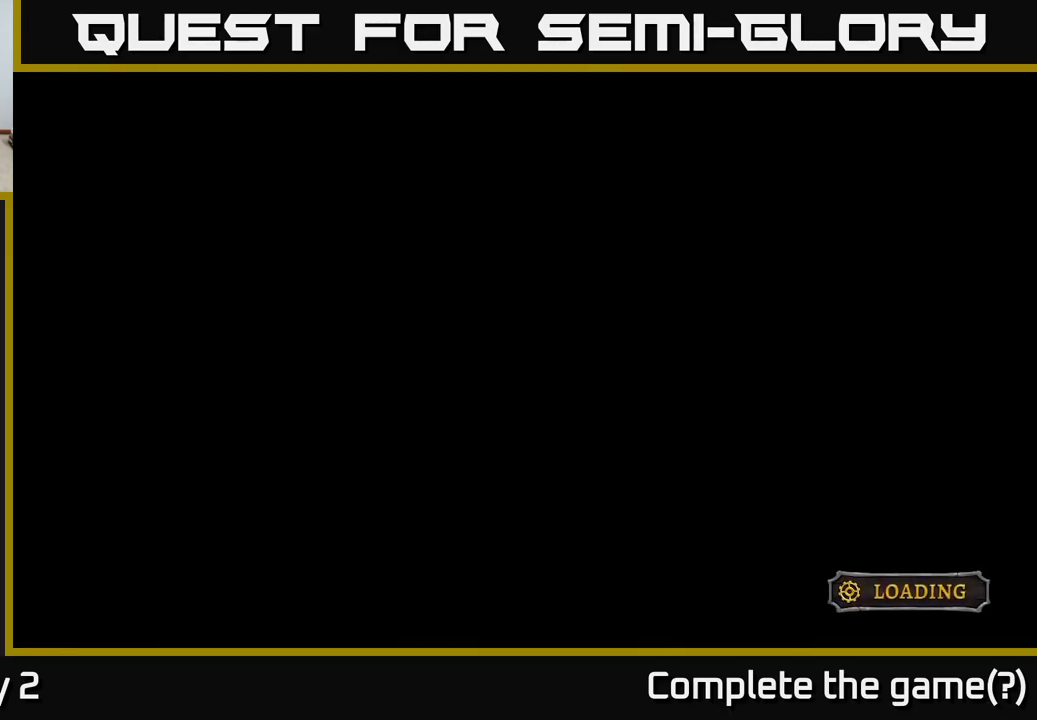
{"buttons": [], "left_stick": "left", "right_stick": "center", "events": [[367, "left_stick", "left"]]}
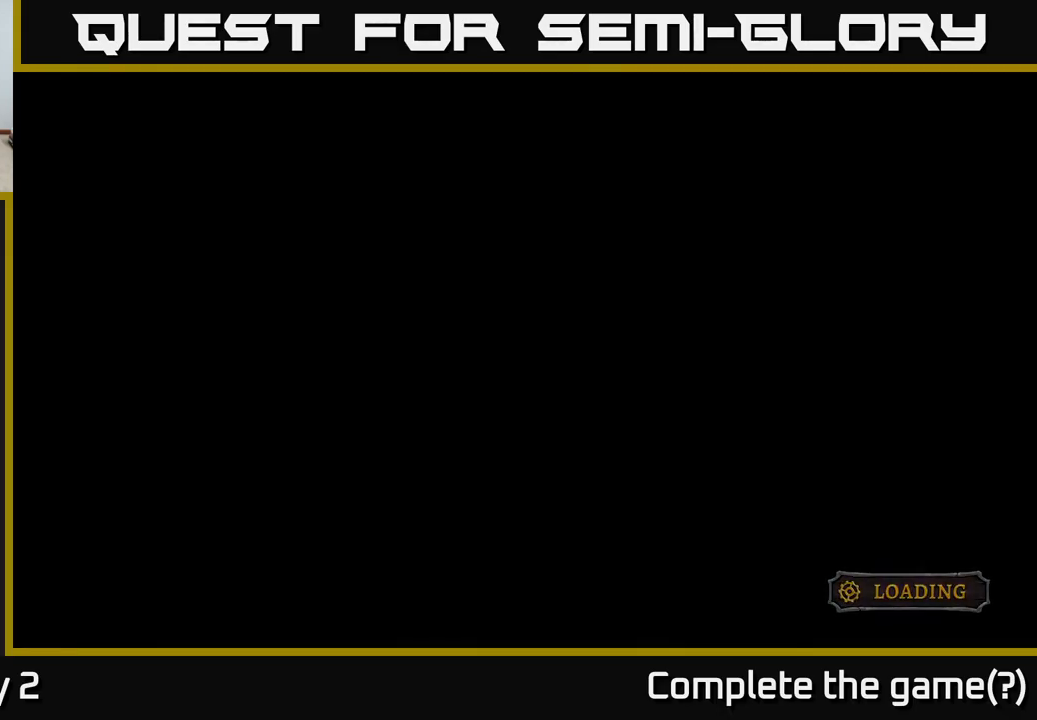
{"buttons": [], "left_stick": "center", "right_stick": "center", "events": [[33, "left_stick", "center"], [217, "A", "down"], [383, "A", "up"]]}
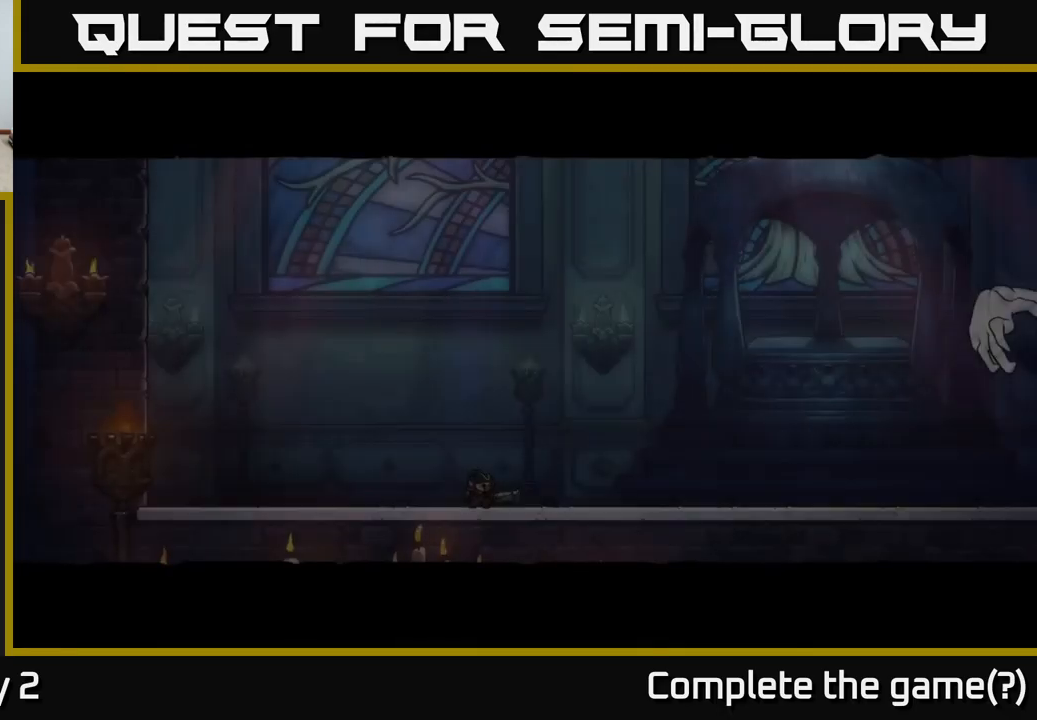
{"buttons": ["A"], "left_stick": "right", "right_stick": "center", "events": [[150, "left_stick", "left"], [283, "left_stick", "down"], [317, "A", "down"], [350, "left_stick", "right"]]}
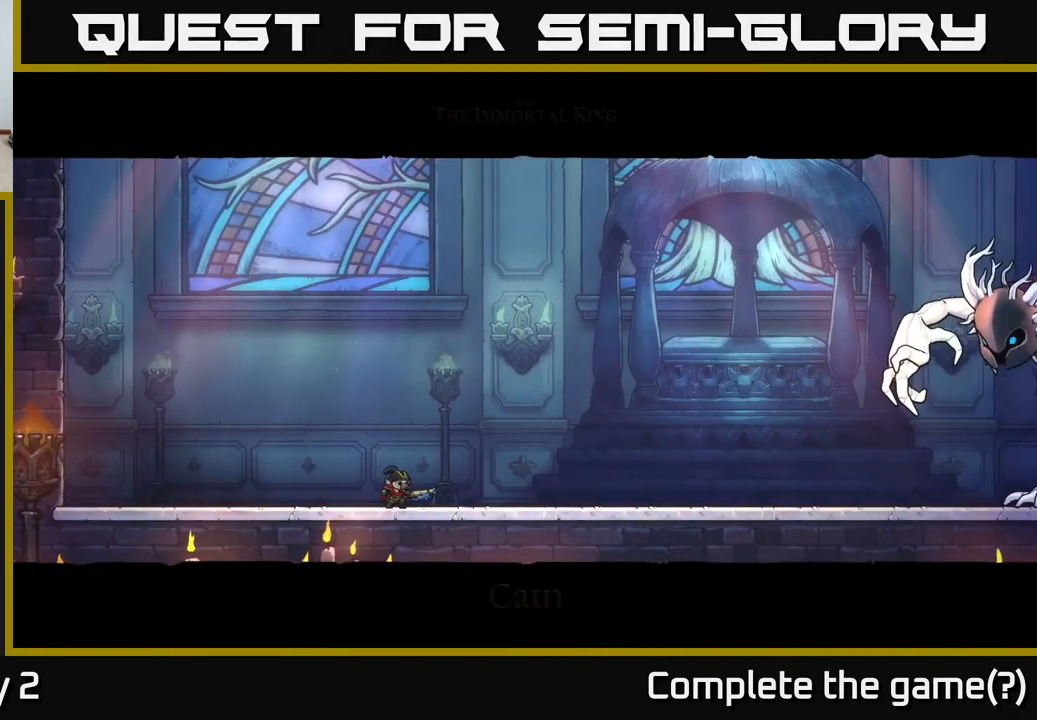
{"buttons": ["A"], "left_stick": "center", "right_stick": "center", "events": [[433, "left_stick", "center"]]}
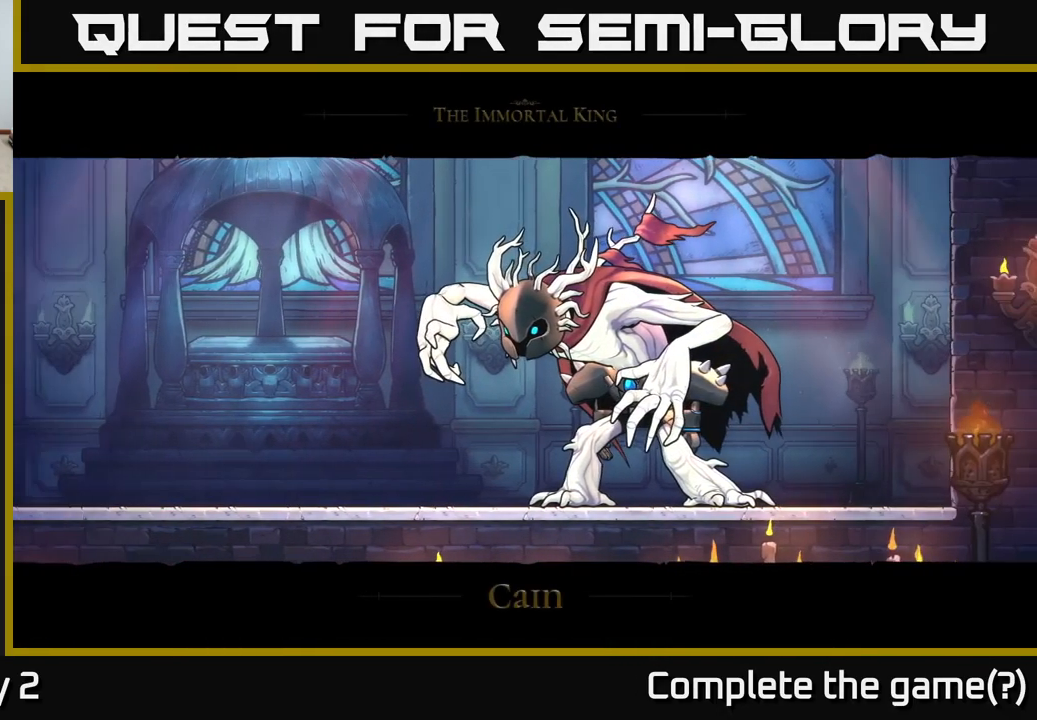
{"buttons": ["A"], "left_stick": "center", "right_stick": "center", "events": []}
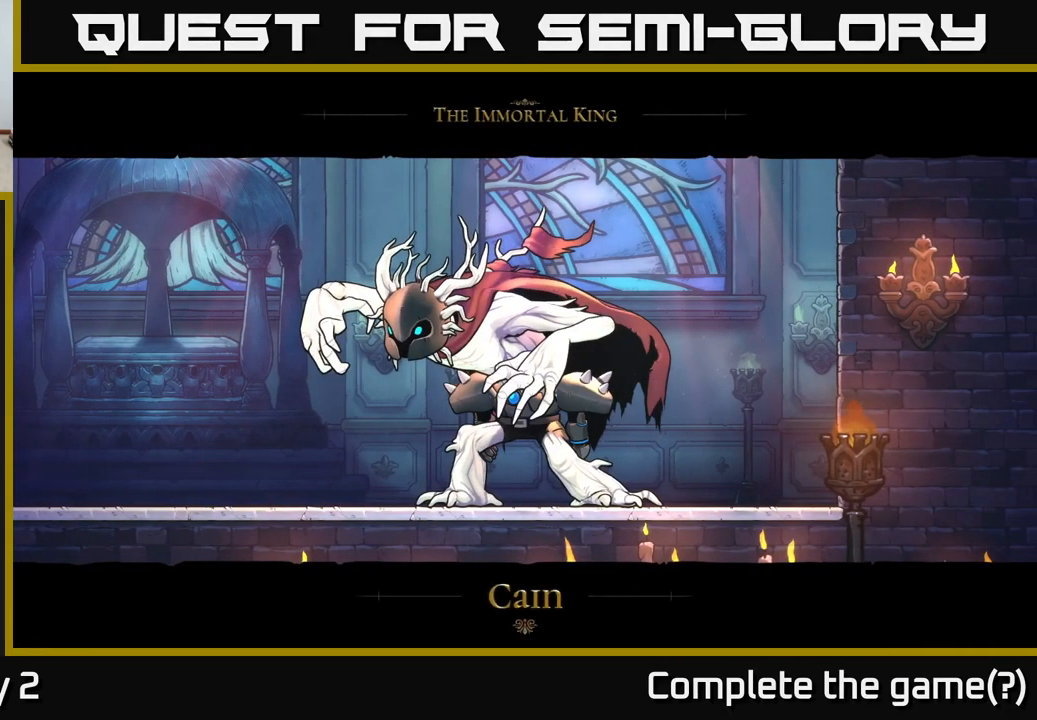
{"buttons": ["A"], "left_stick": "center", "right_stick": "center", "events": []}
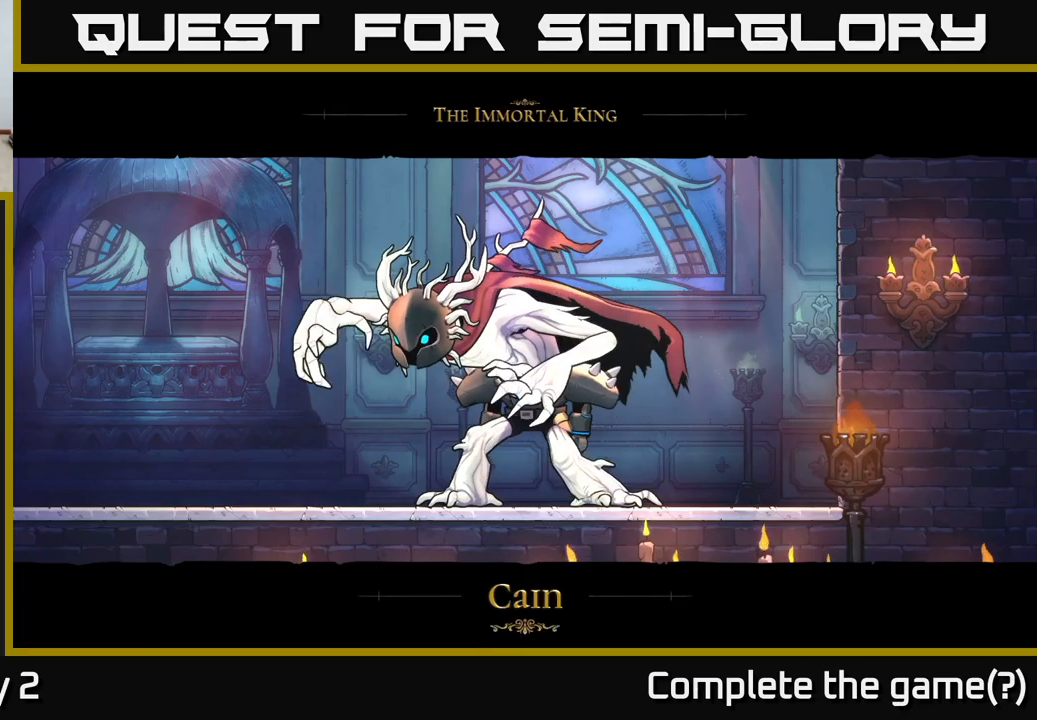
{"buttons": ["A"], "left_stick": "center", "right_stick": "center", "events": [[167, "A", "up"], [217, "A", "down"]]}
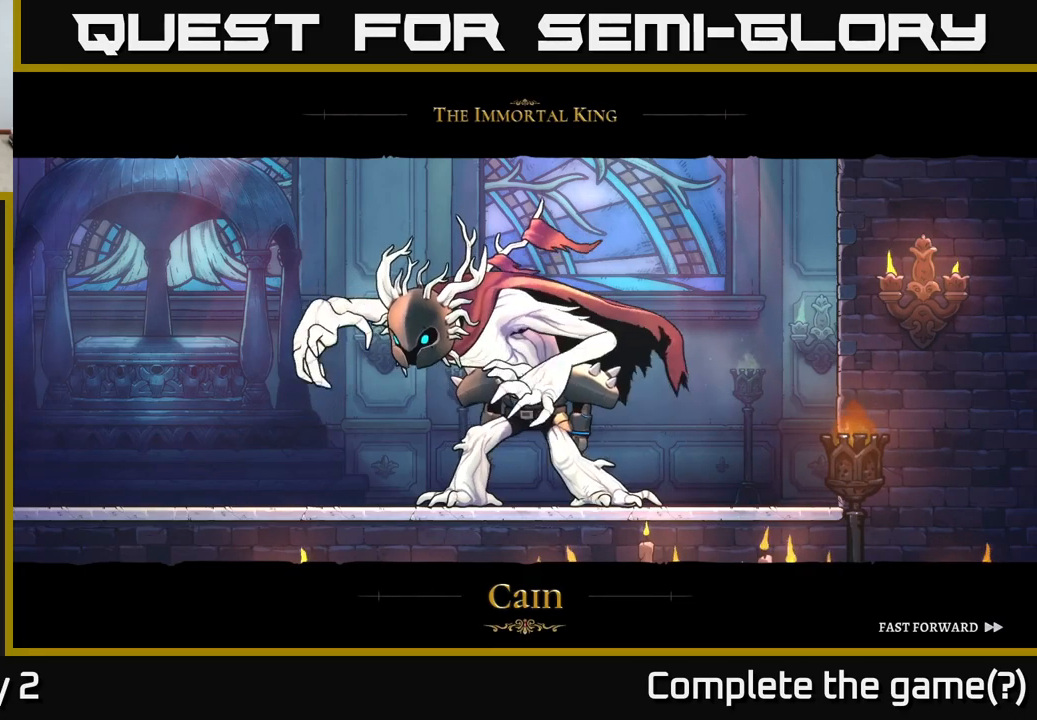
{"buttons": ["A"], "left_stick": "center", "right_stick": "center", "events": []}
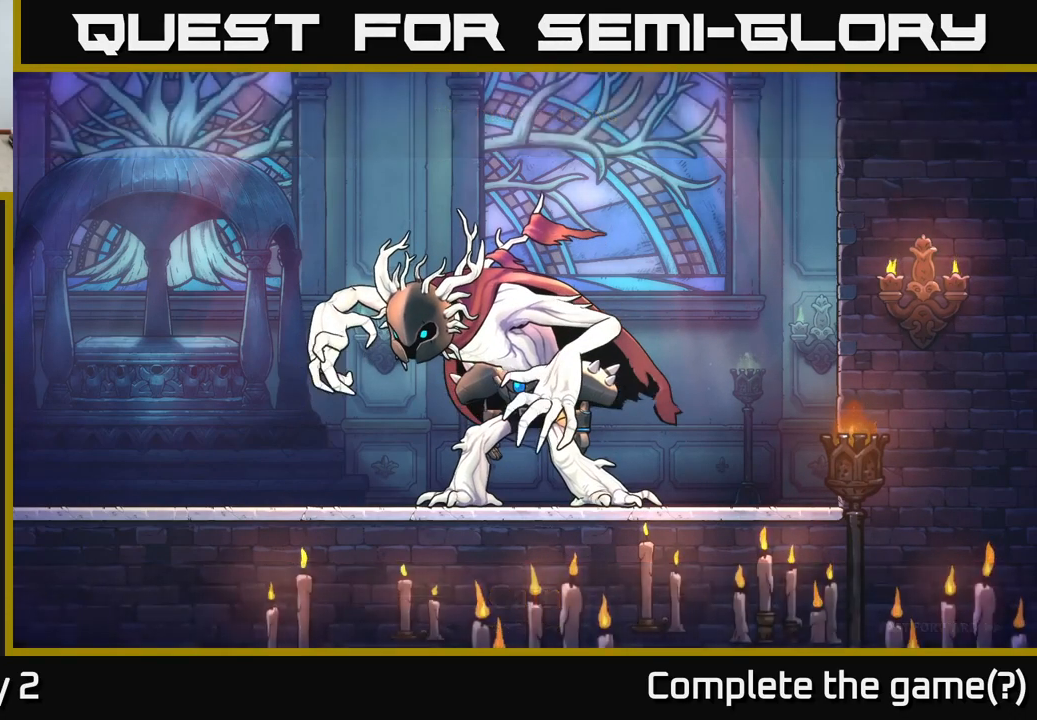
{"buttons": [], "left_stick": "right", "right_stick": "center", "events": [[17, "left_stick", "right"], [134, "A", "up"]]}
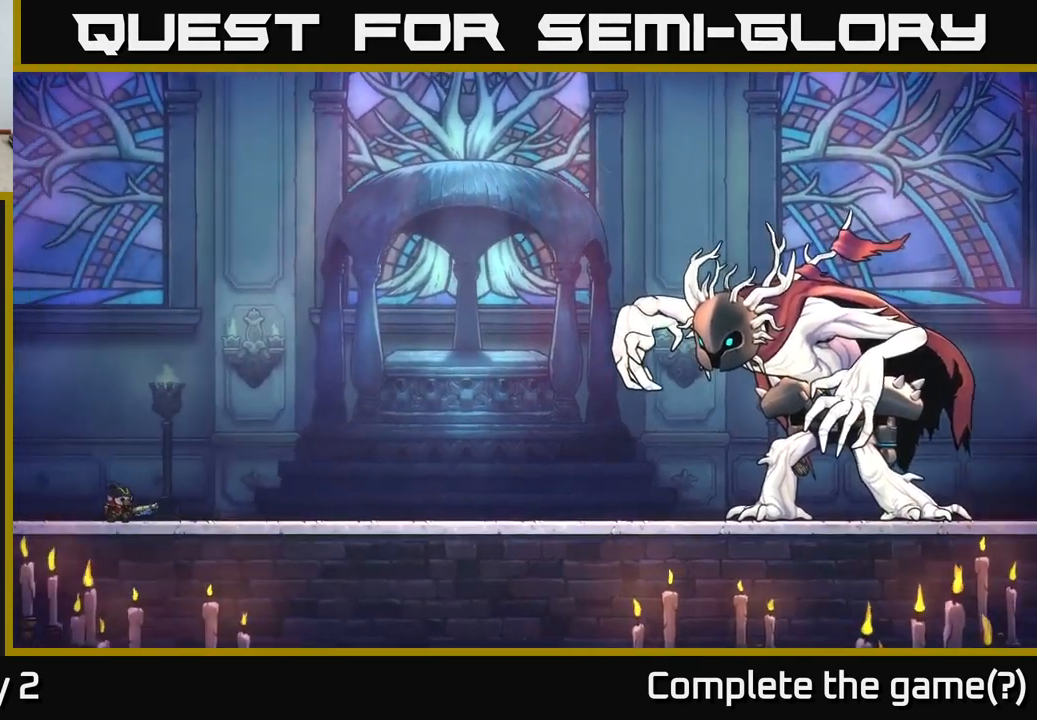
{"buttons": [], "left_stick": "right", "right_stick": "center", "events": []}
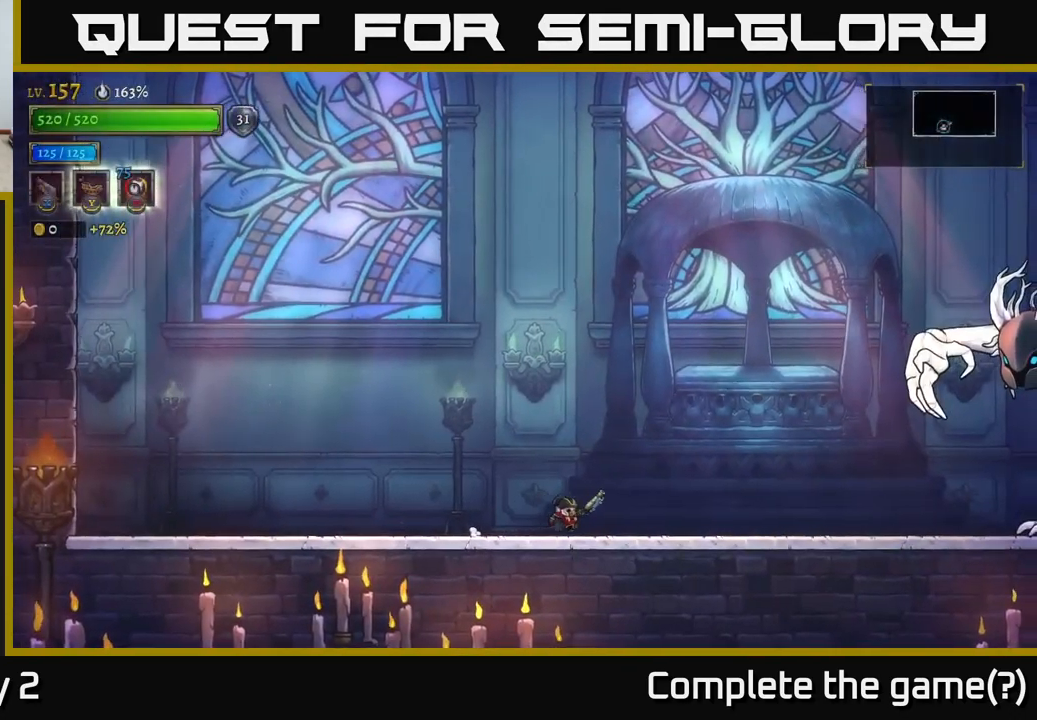
{"buttons": [], "left_stick": "right", "right_stick": "center", "events": [[200, "A", "down"], [350, "A", "up"]]}